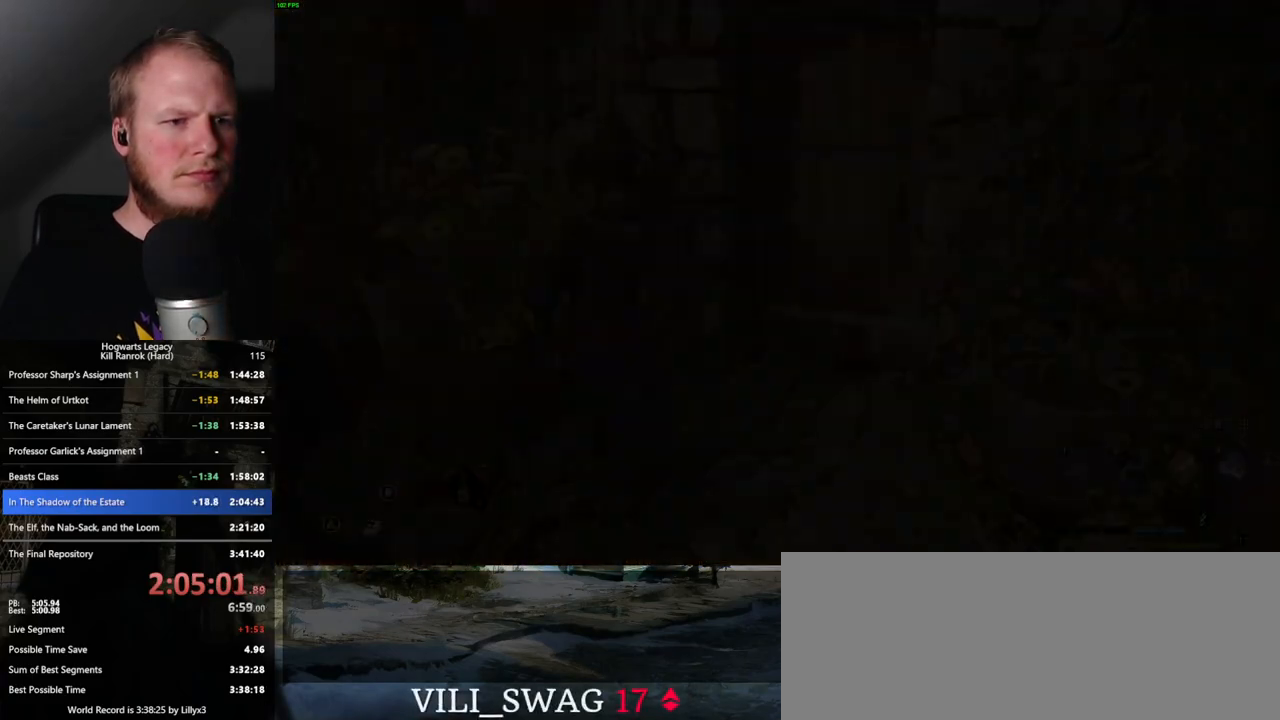
Gameplay with keyboard and mouse; each line is a JSON object with the keys and mouse buttons held at the frame after it. "events" lists presses ("down") and releases ("up") of ".", "/", "0", "1", "2", "3", "4", "5", "6", "7", "8", "9", "a", "alt_l", "alt_r", "b", "backslash", "backspace", "c", "caps_lock", "comma", "ctrl_l", "ctrl_r", "d", "e", "equals", "escape", "f", "f1", "f10", "f11", "f12", "f2", "f3", "f4", "f5", "f6", "f7", "f8", "f9", "g", "h", "i", "j", "k", "l", "lbracket", "m", "minus", "n", "o", "p", "q", "quote", "r", "rbracket", "return", "s", "semicolon", "shift_l", "shift_r", "space", "super_l", "super_r", "t", "tab", "tilde", "u", "v", "w", "x", "y", "z", "mouse_left", "mouse_right", "mouse_mb4" and "mouse_mb5" between this image and that frame as [ms after this image, input, new state], when the widget could be followed in between; "mouse_wheel" appears only as held states. "mouse_left", "mouse_wheel", "mouse_right", "mouse_mb4", "mouse_mb5" = the "left", "wheel", "right", "mb4", "mb5" buttons of the "mouse" list. No other keys are recorded. "wheel" means that the mouse wheel is clicked or scrolled. Mouse movement is not recorded.
{"keys": [], "mouse": [], "events": []}
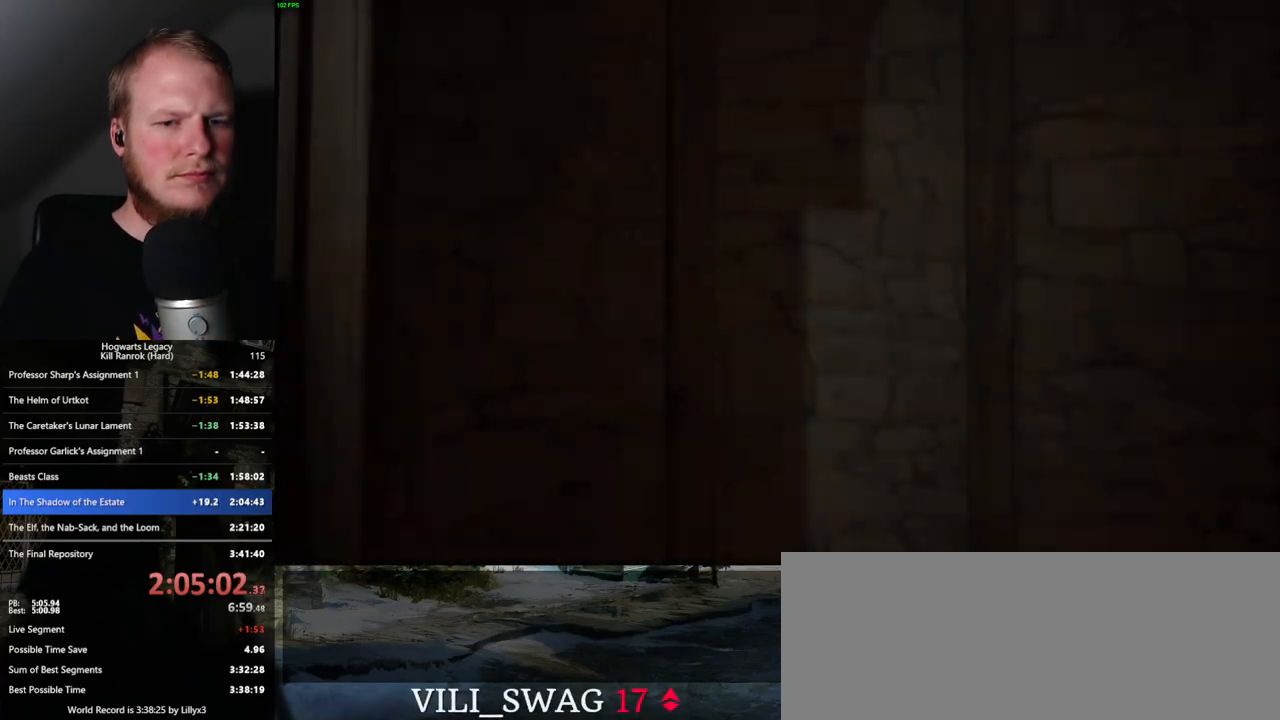
{"keys": ["q"], "mouse": [], "events": [[167, "q", "down"], [383, "q", "up"], [467, "q", "down"]]}
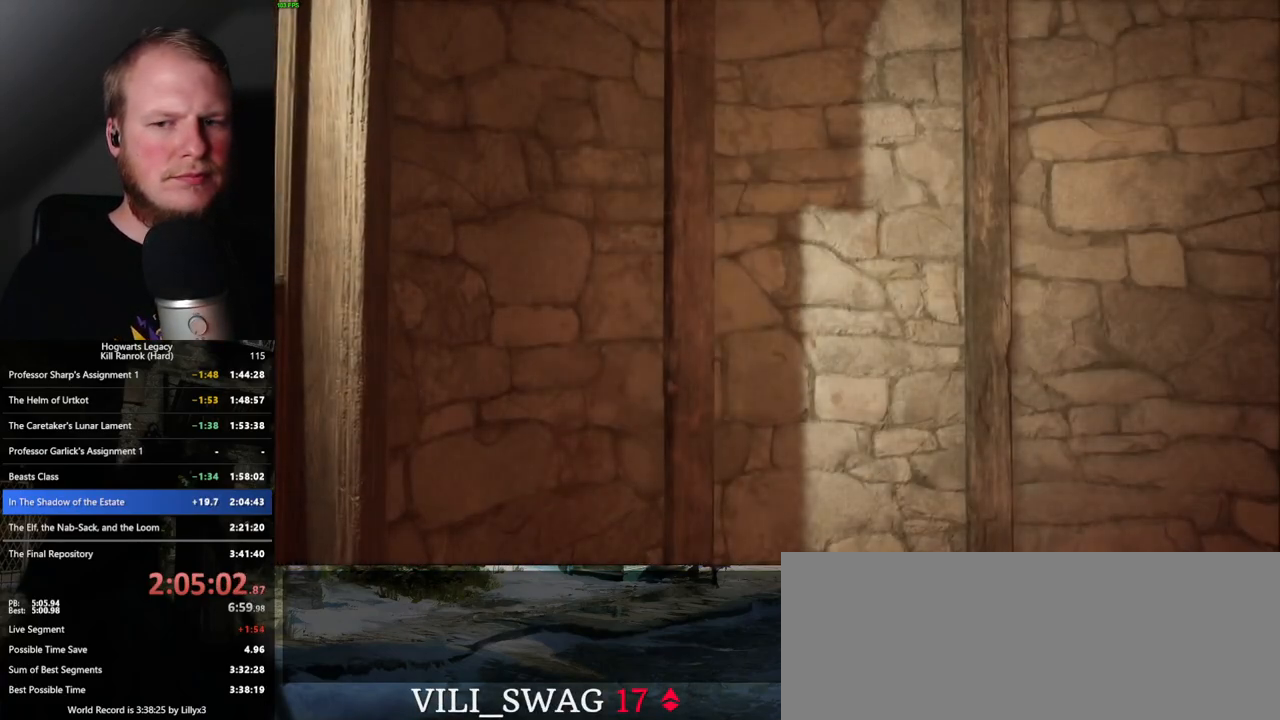
{"keys": ["q"], "mouse": [], "events": [[233, "q", "up"], [333, "q", "down"]]}
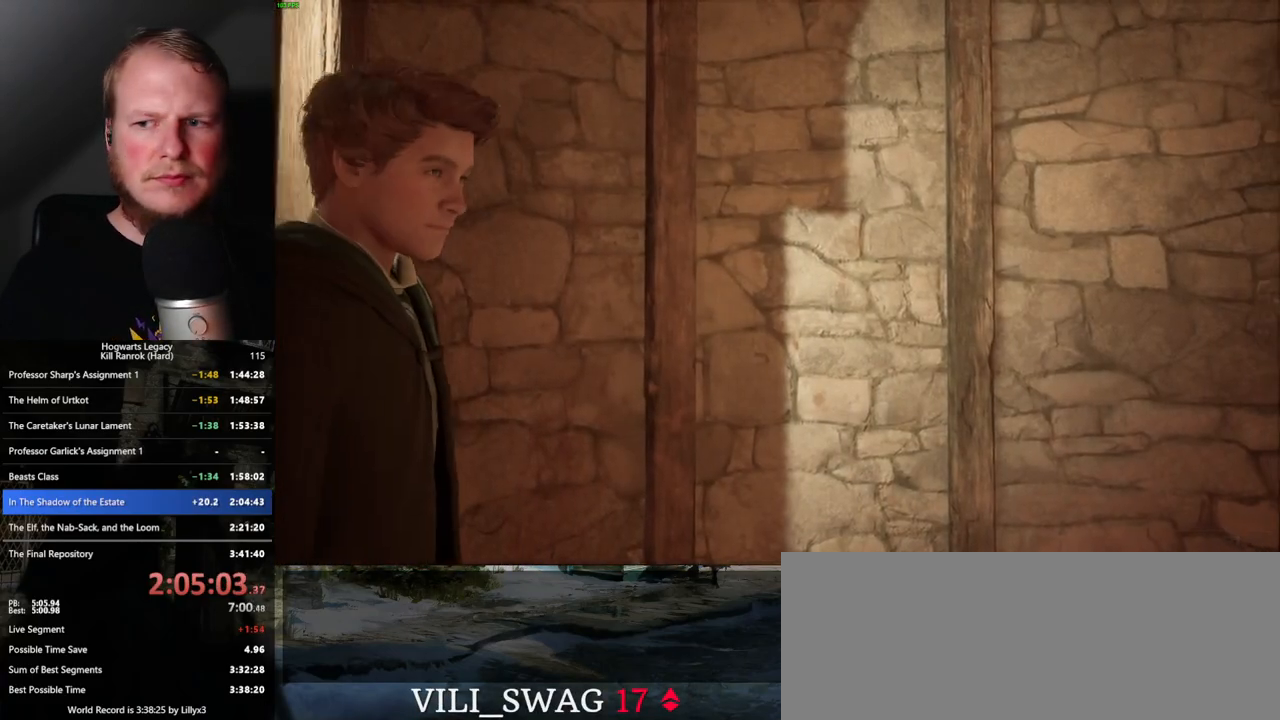
{"keys": ["q"], "mouse": [], "events": []}
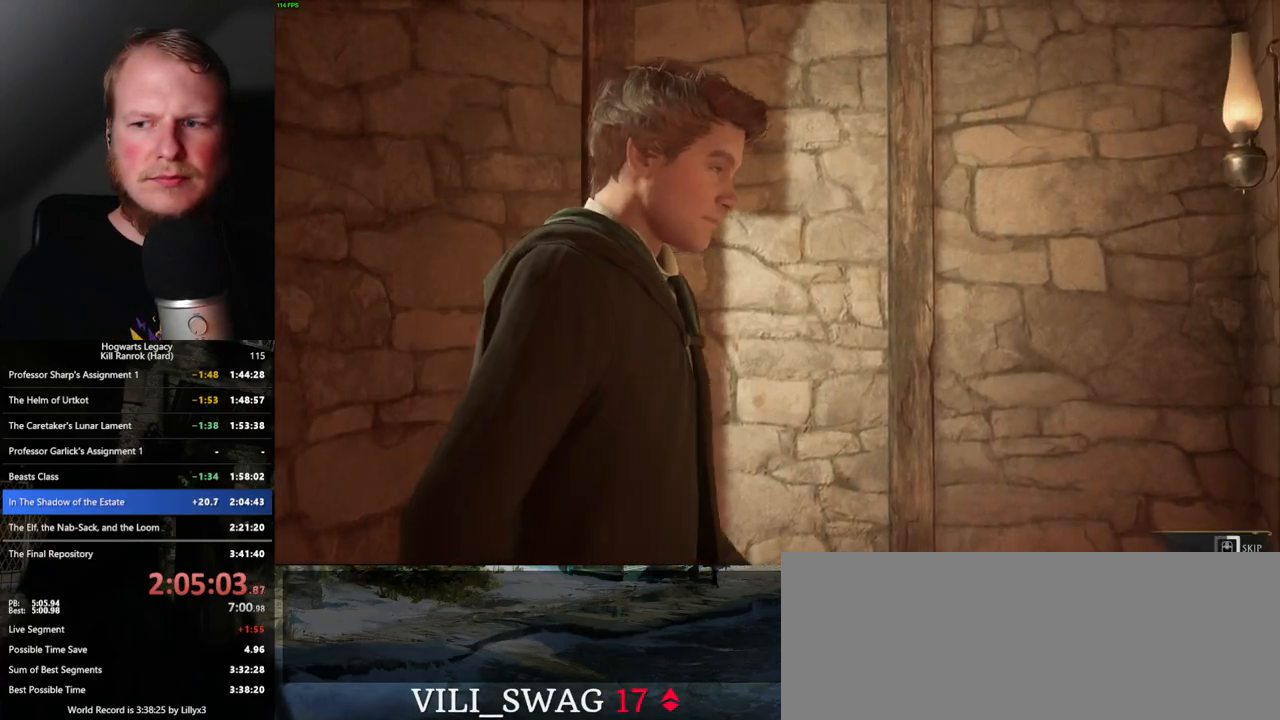
{"keys": ["q"], "mouse": [], "events": []}
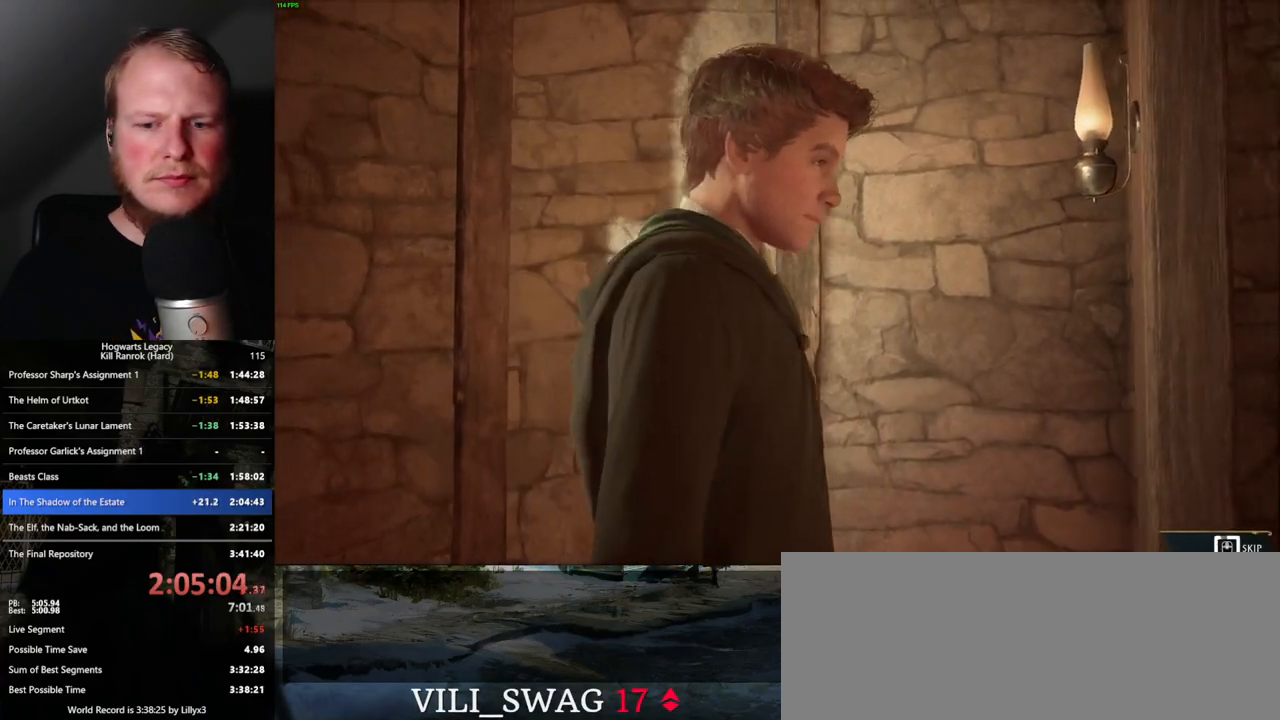
{"keys": ["q"], "mouse": [], "events": []}
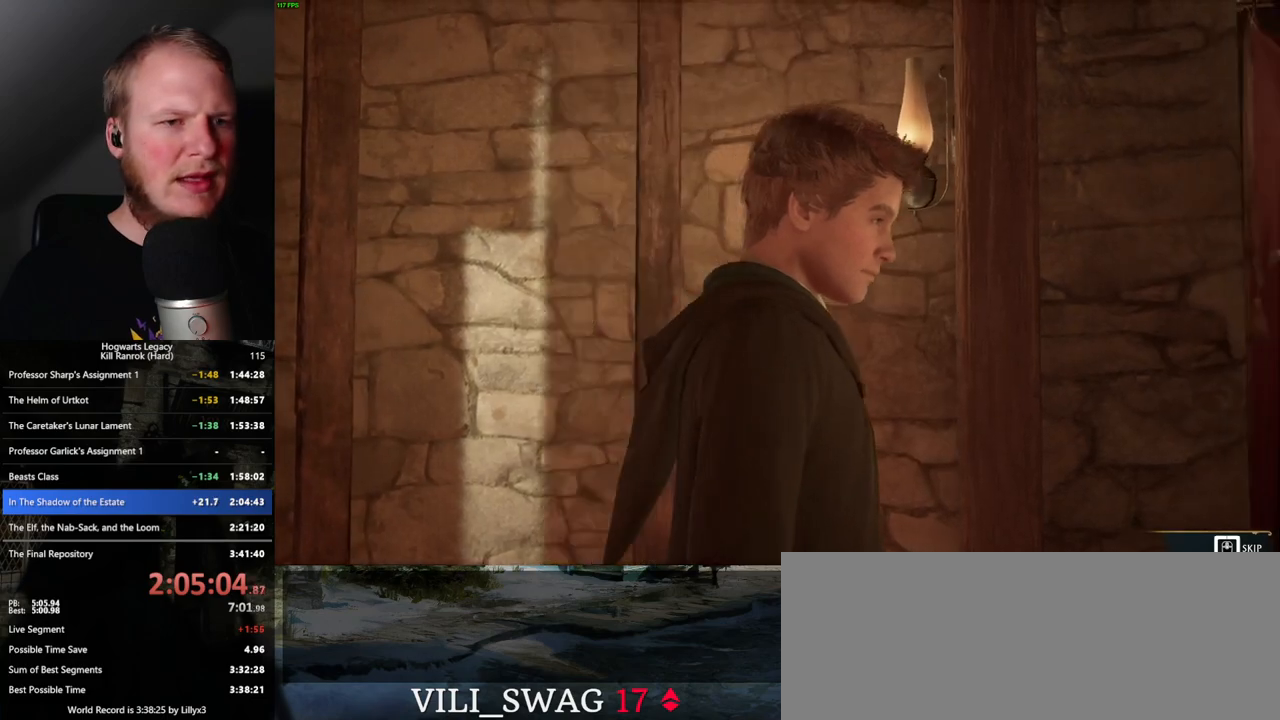
{"keys": ["q"], "mouse": [], "events": []}
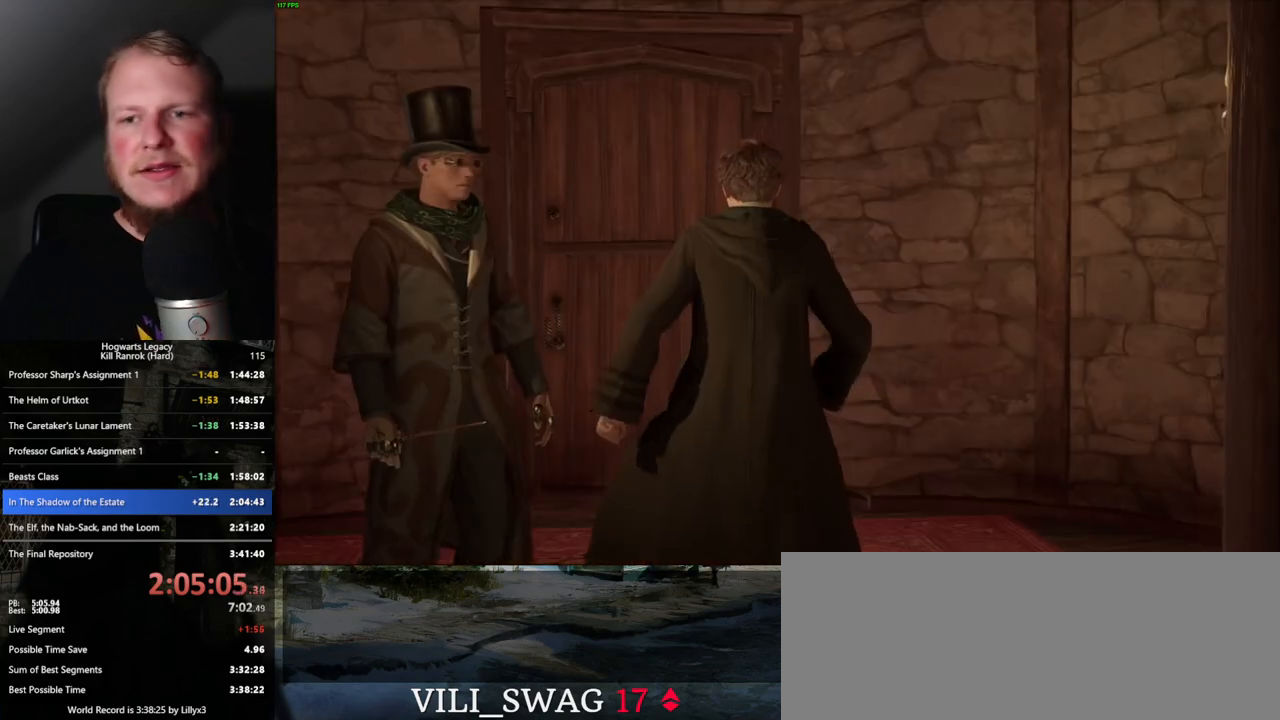
{"keys": [], "mouse": [], "events": [[333, "q", "up"]]}
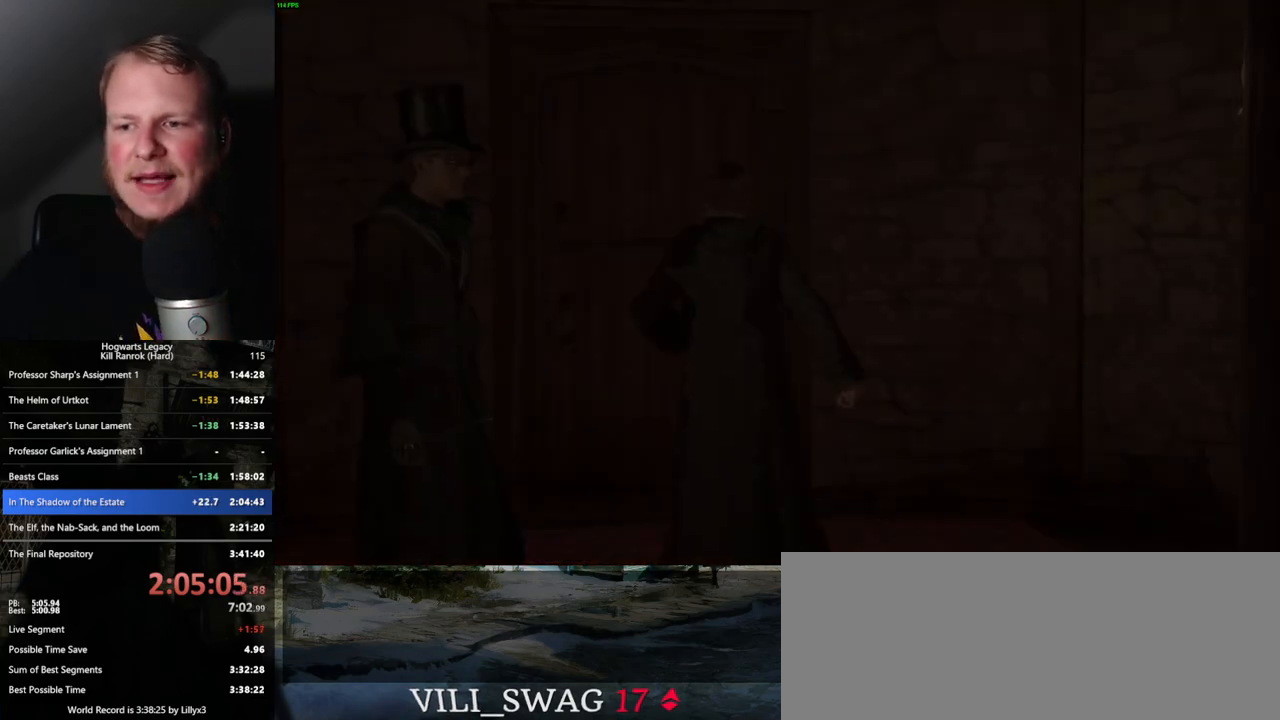
{"keys": [], "mouse": [], "events": []}
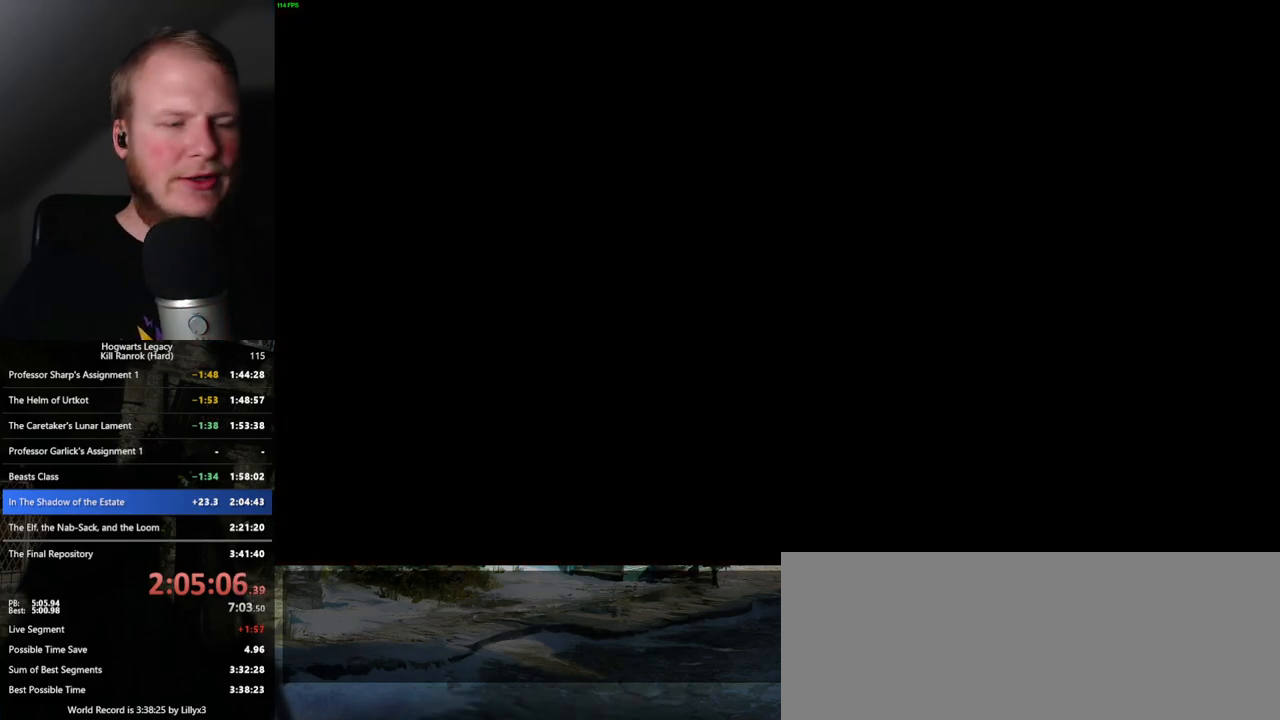
{"keys": [], "mouse": [], "events": []}
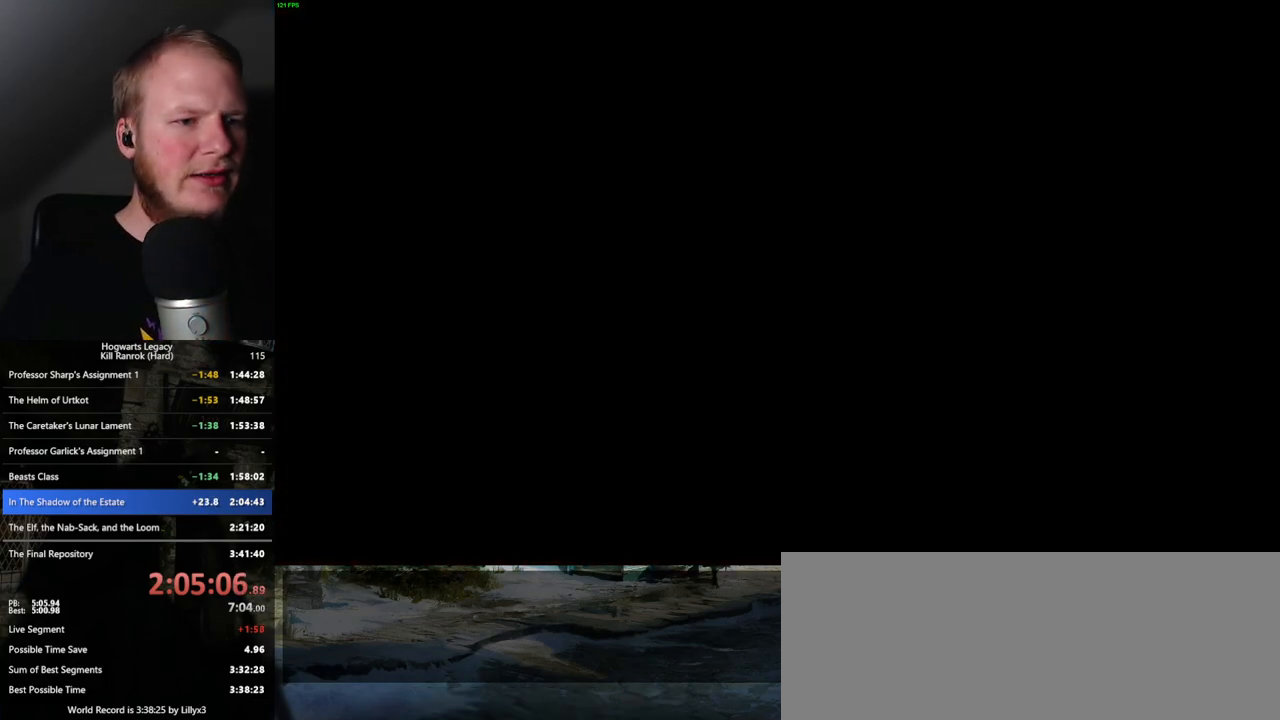
{"keys": [], "mouse": [], "events": []}
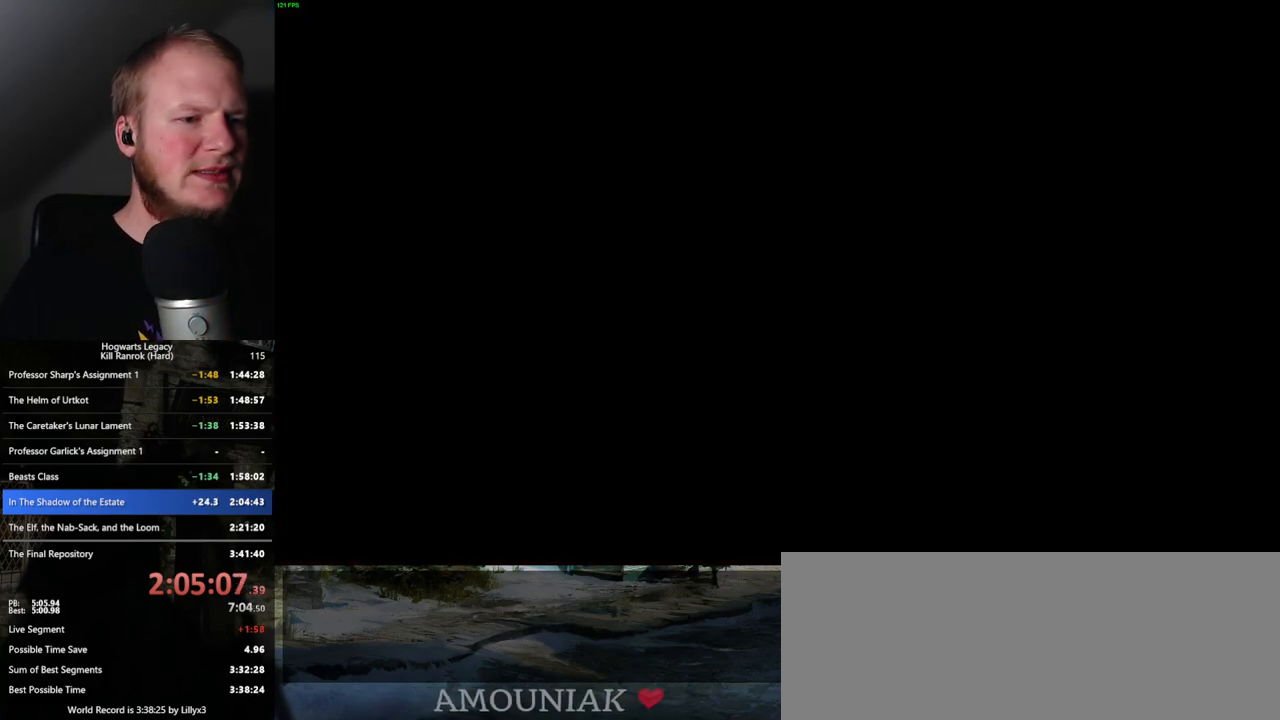
{"keys": [], "mouse": [], "events": []}
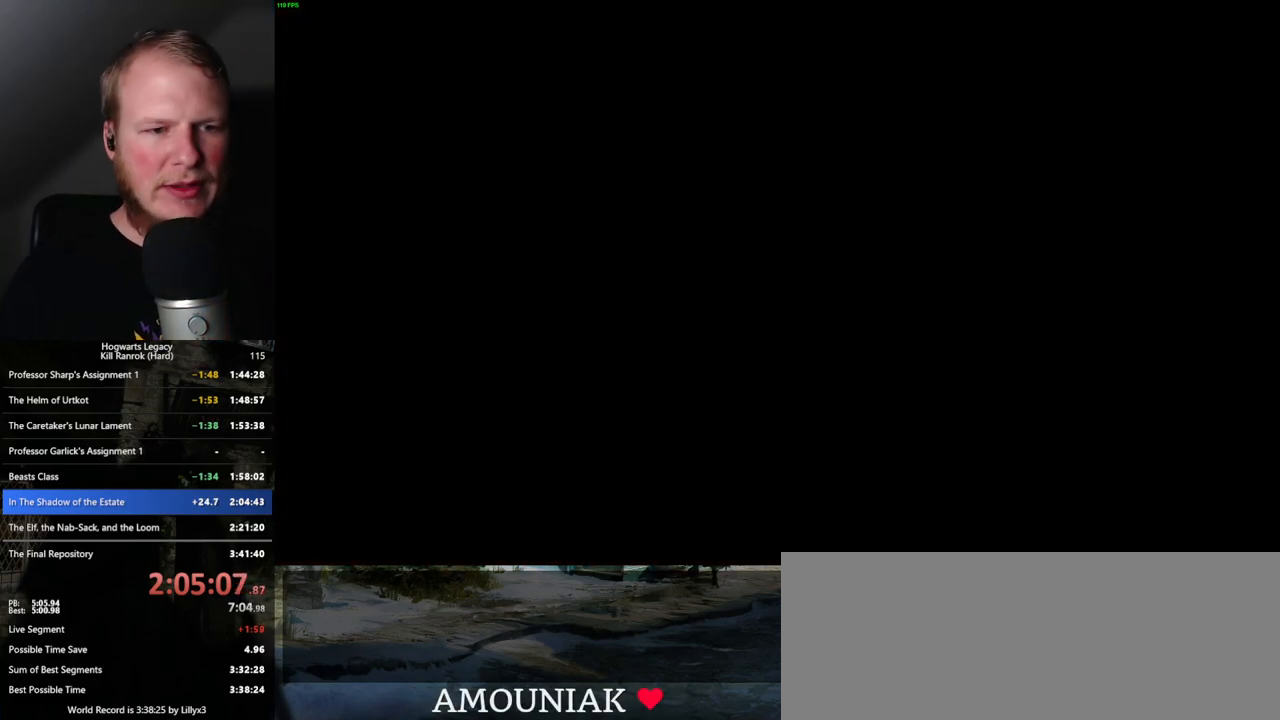
{"keys": [], "mouse": [], "events": []}
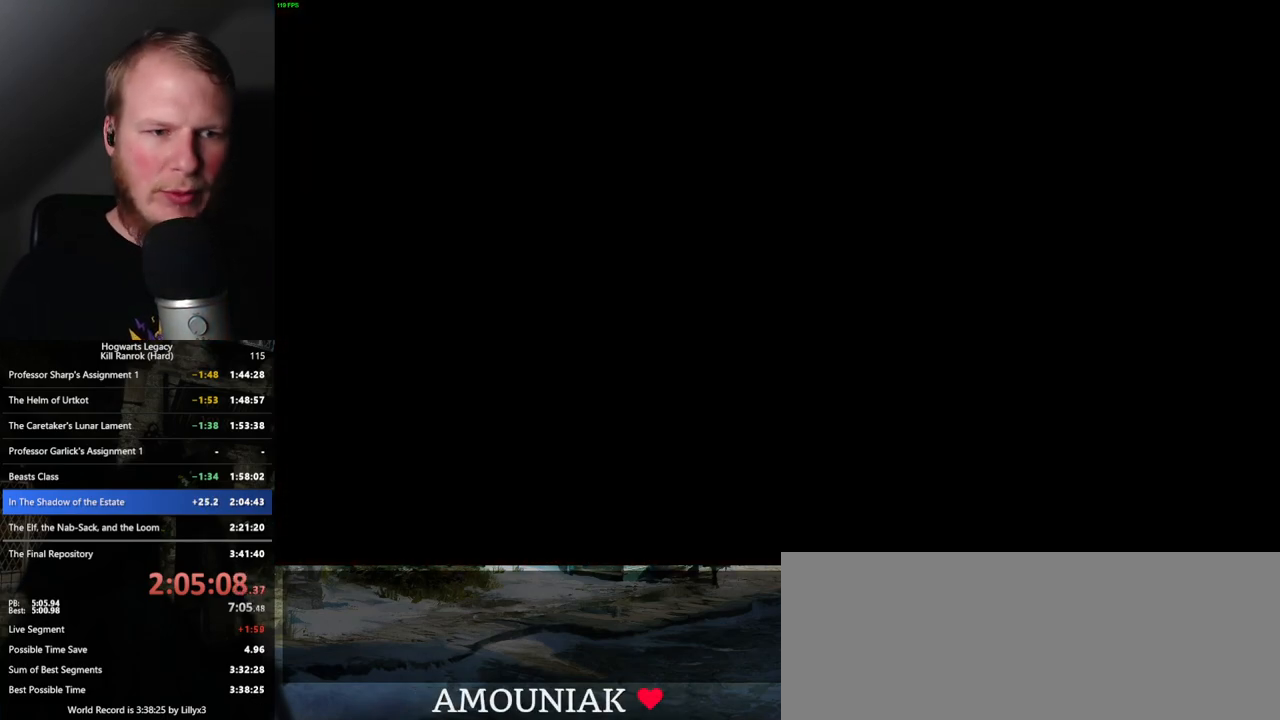
{"keys": [], "mouse": [], "events": []}
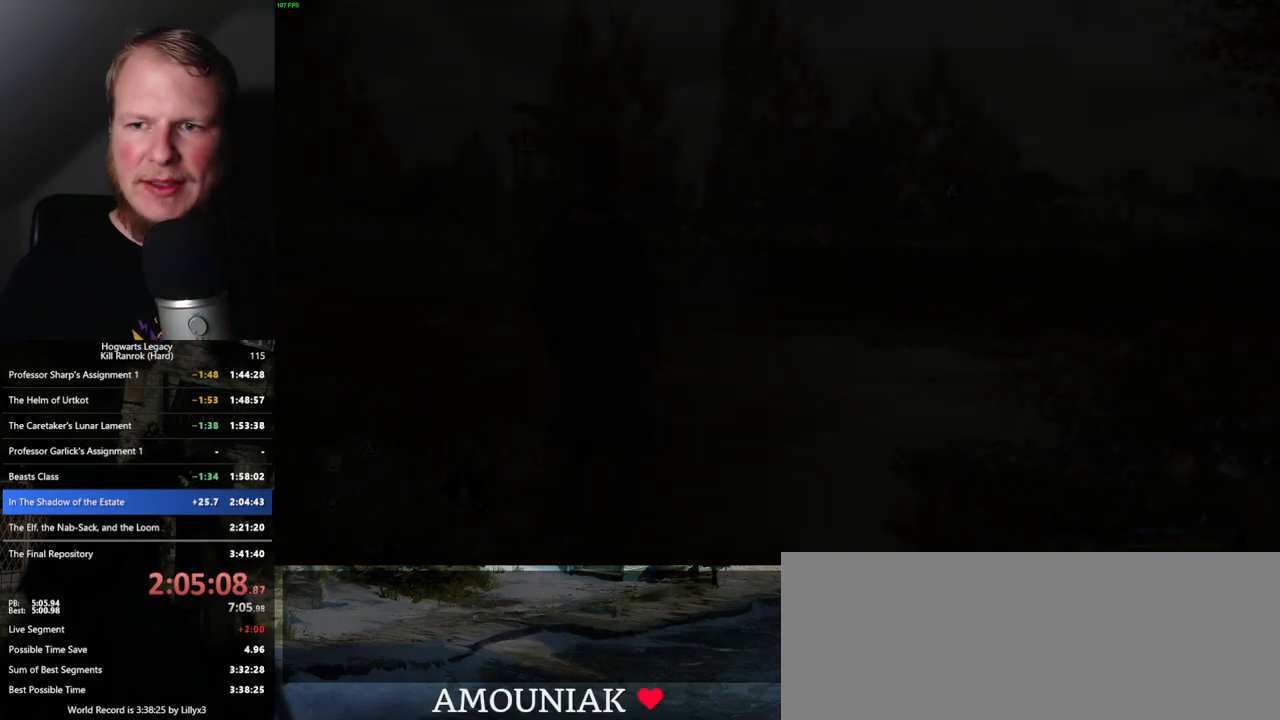
{"keys": [], "mouse": [], "events": []}
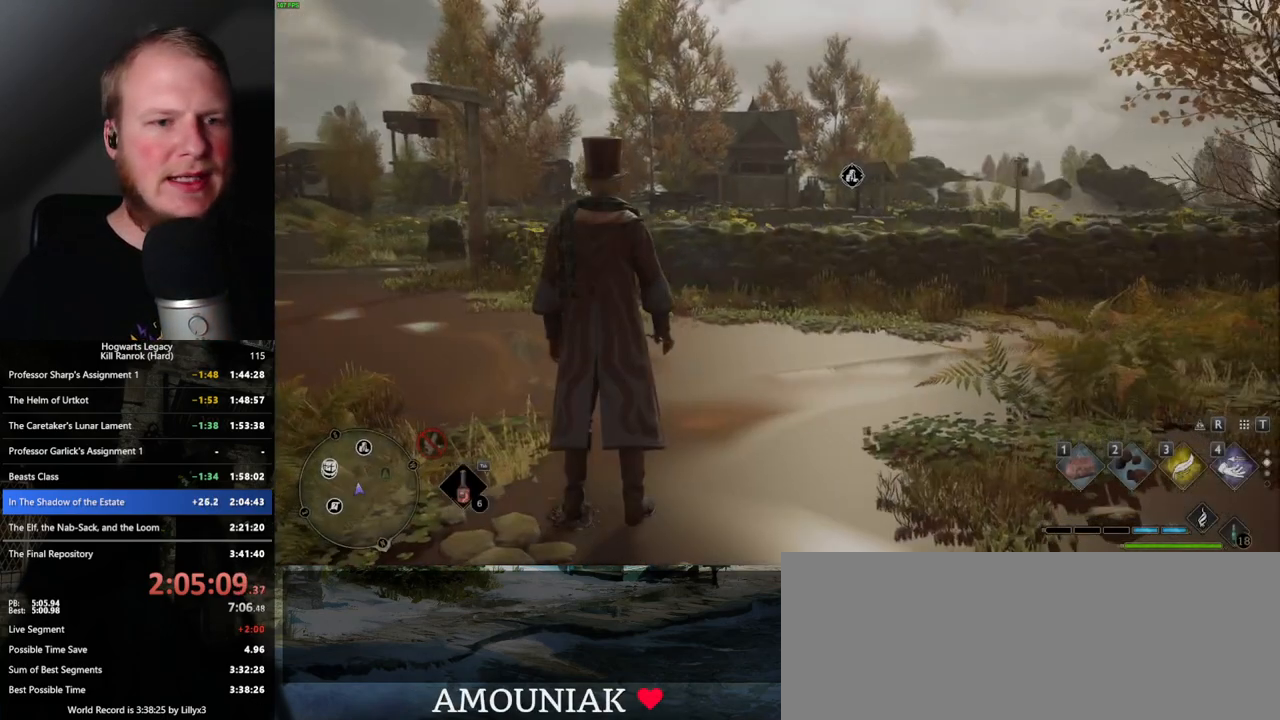
{"keys": ["w"], "mouse": [], "events": [[450, "w", "down"]]}
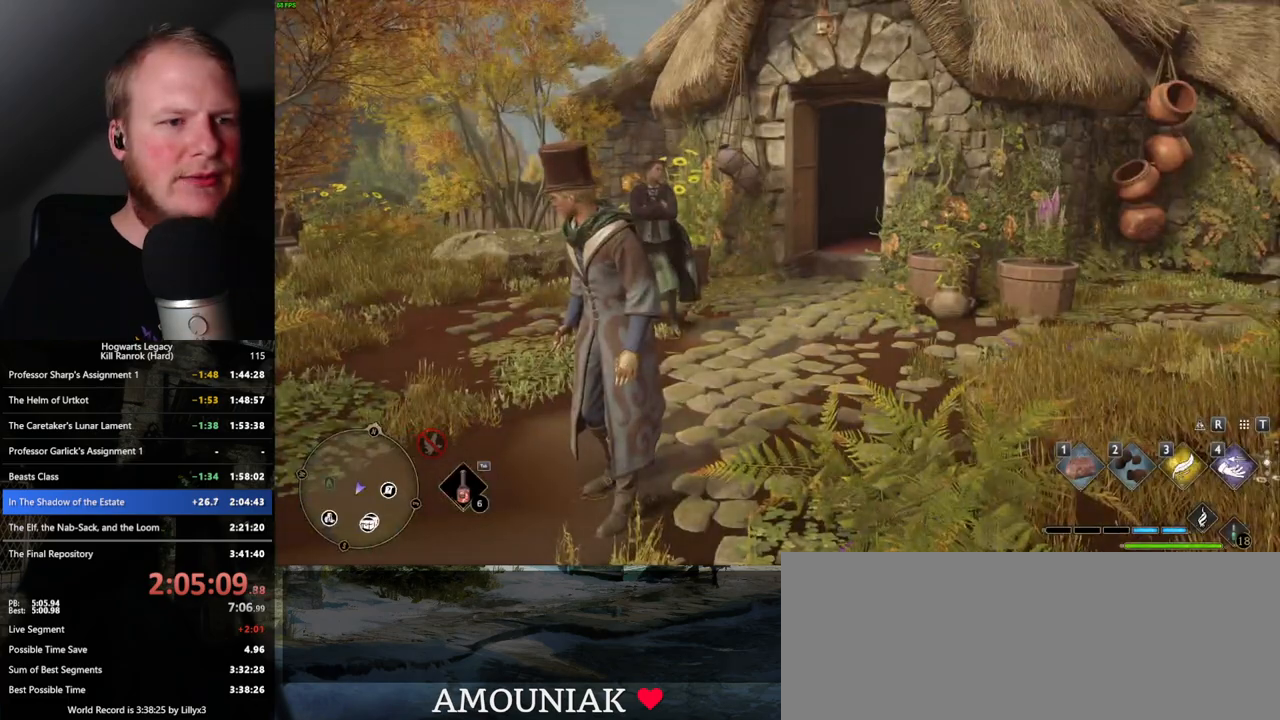
{"keys": ["space", "w"], "mouse": [], "events": [[150, "shift_l", "down"], [250, "shift_l", "up"], [300, "space", "down"]]}
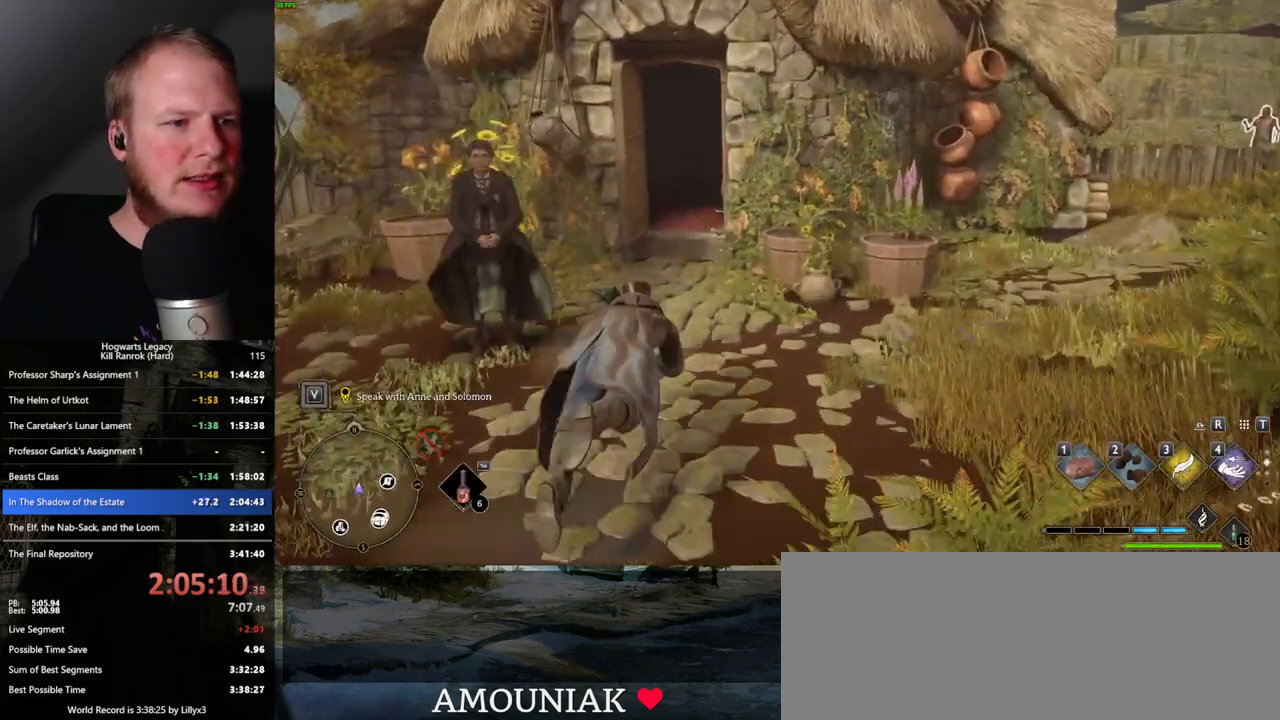
{"keys": [], "mouse": [], "events": [[200, "space", "up"], [467, "w", "up"]]}
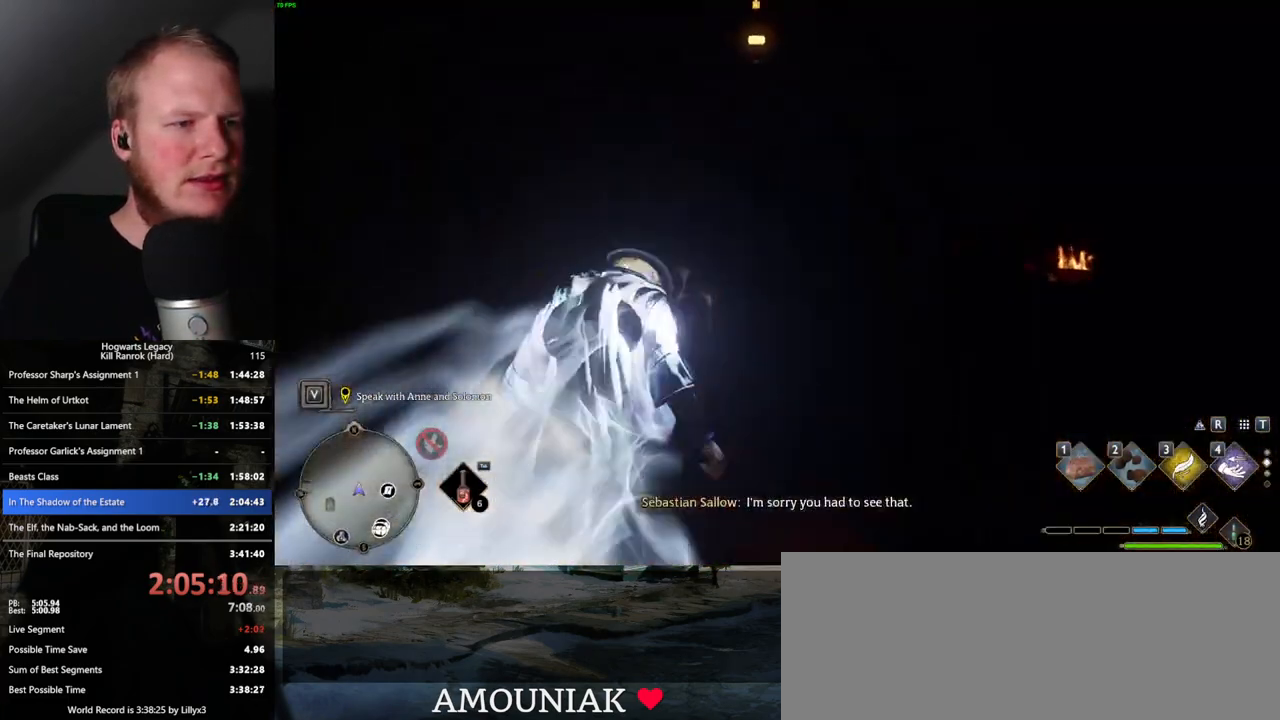
{"keys": [], "mouse": [], "events": []}
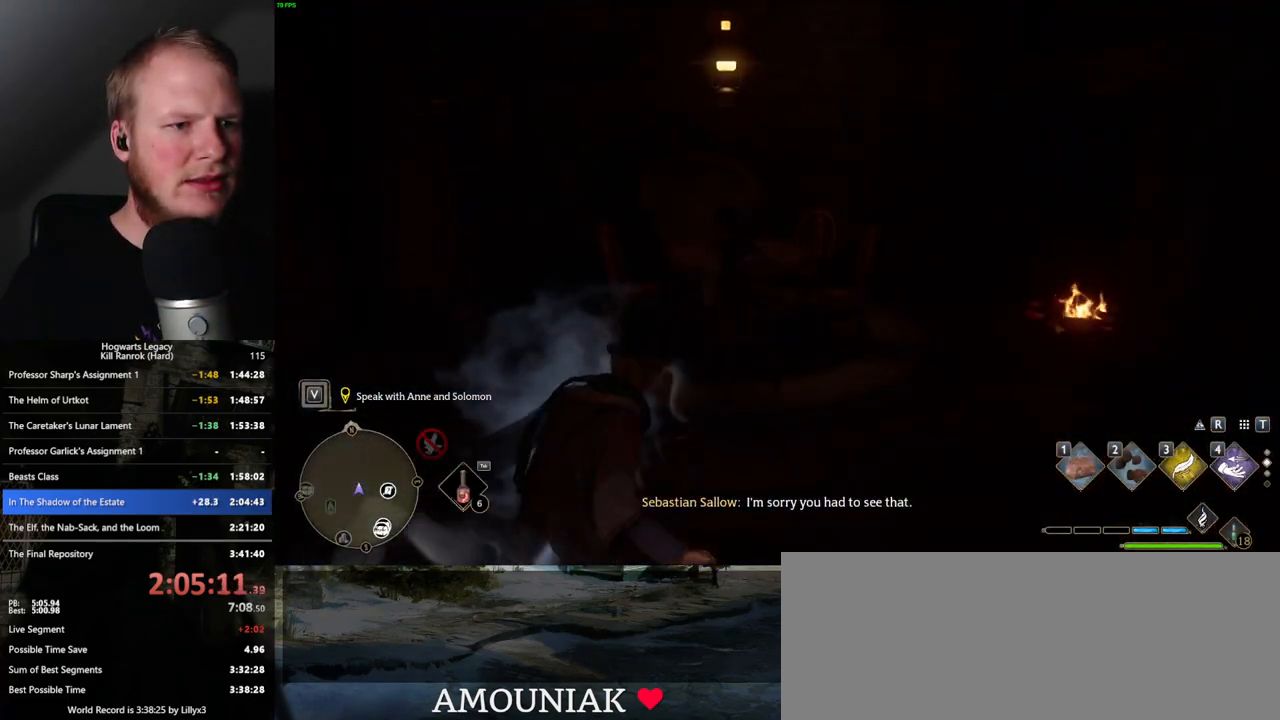
{"keys": ["d", "w"], "mouse": [], "events": [[333, "d", "down"], [417, "w", "down"]]}
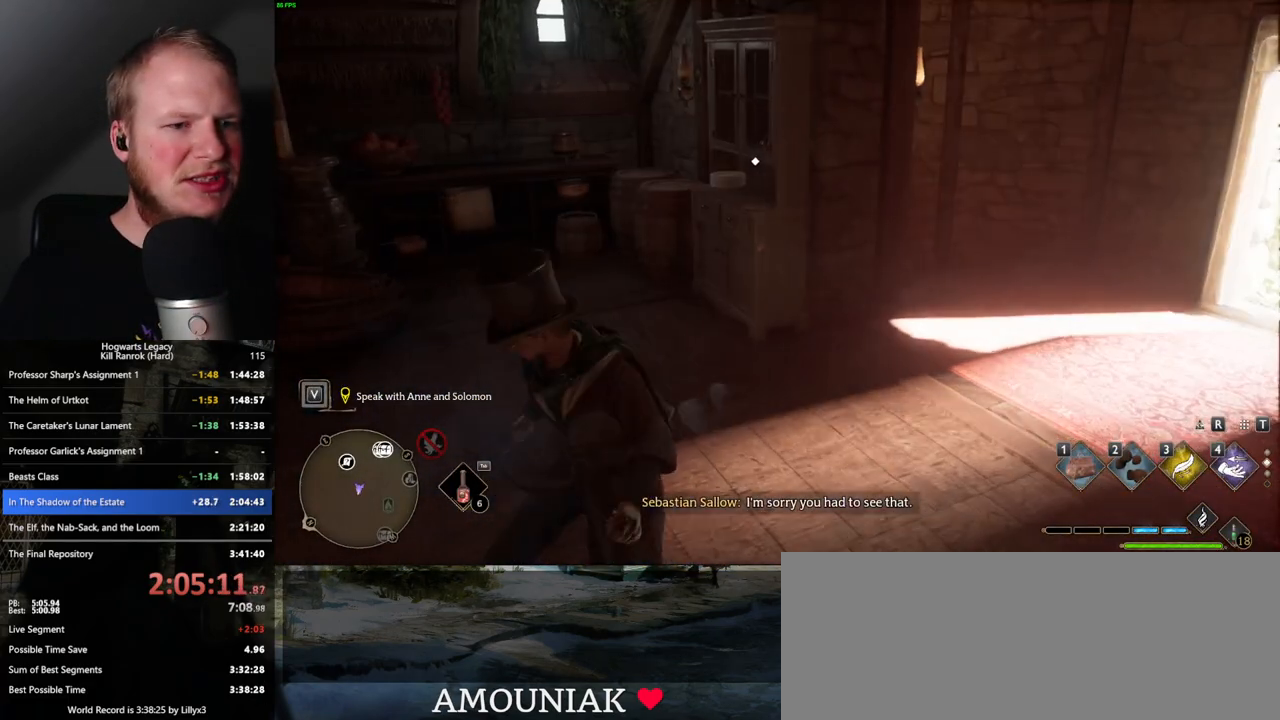
{"keys": ["w"], "mouse": [], "events": [[317, "d", "up"]]}
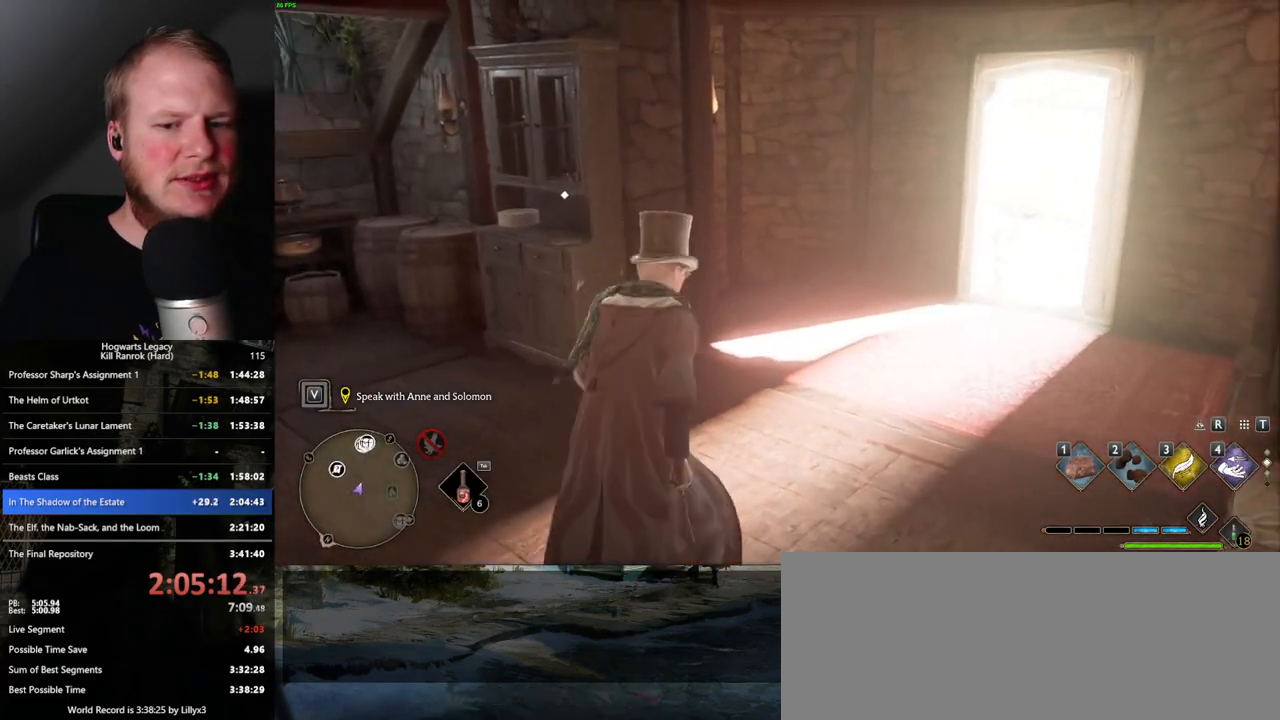
{"keys": [], "mouse": [], "events": [[133, "d", "down"], [317, "d", "up"], [333, "w", "up"]]}
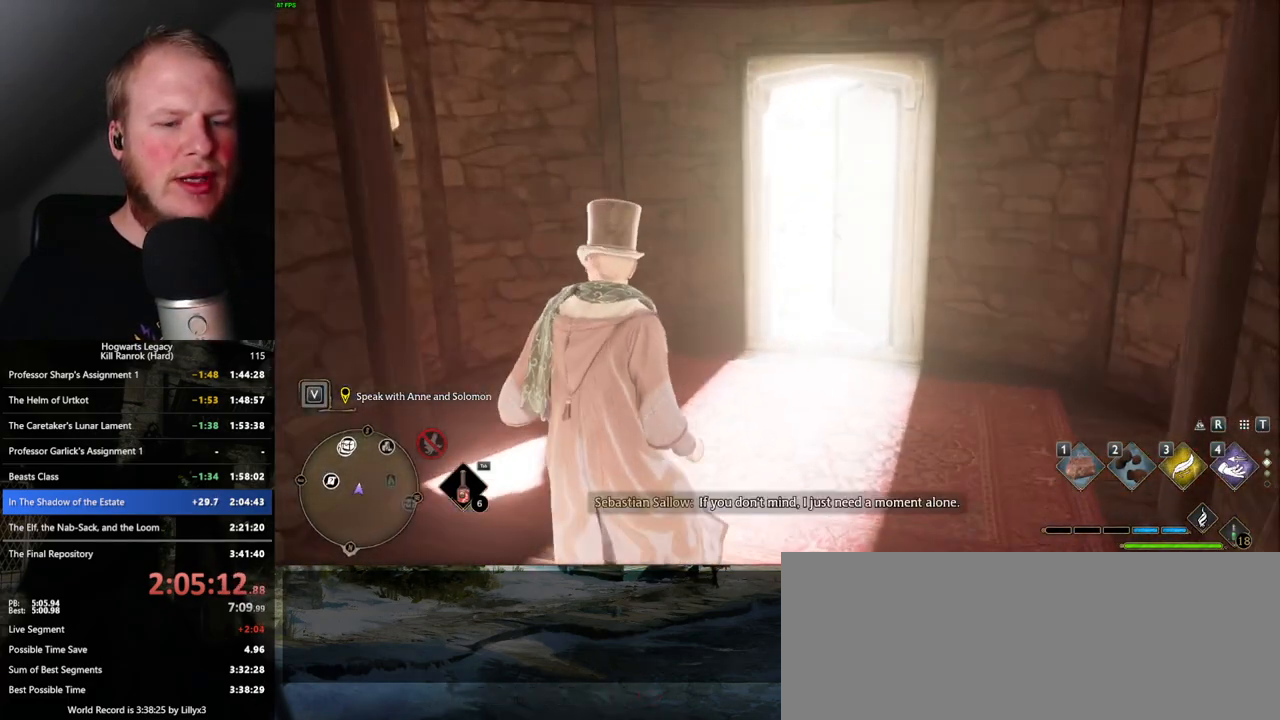
{"keys": [], "mouse": [], "events": []}
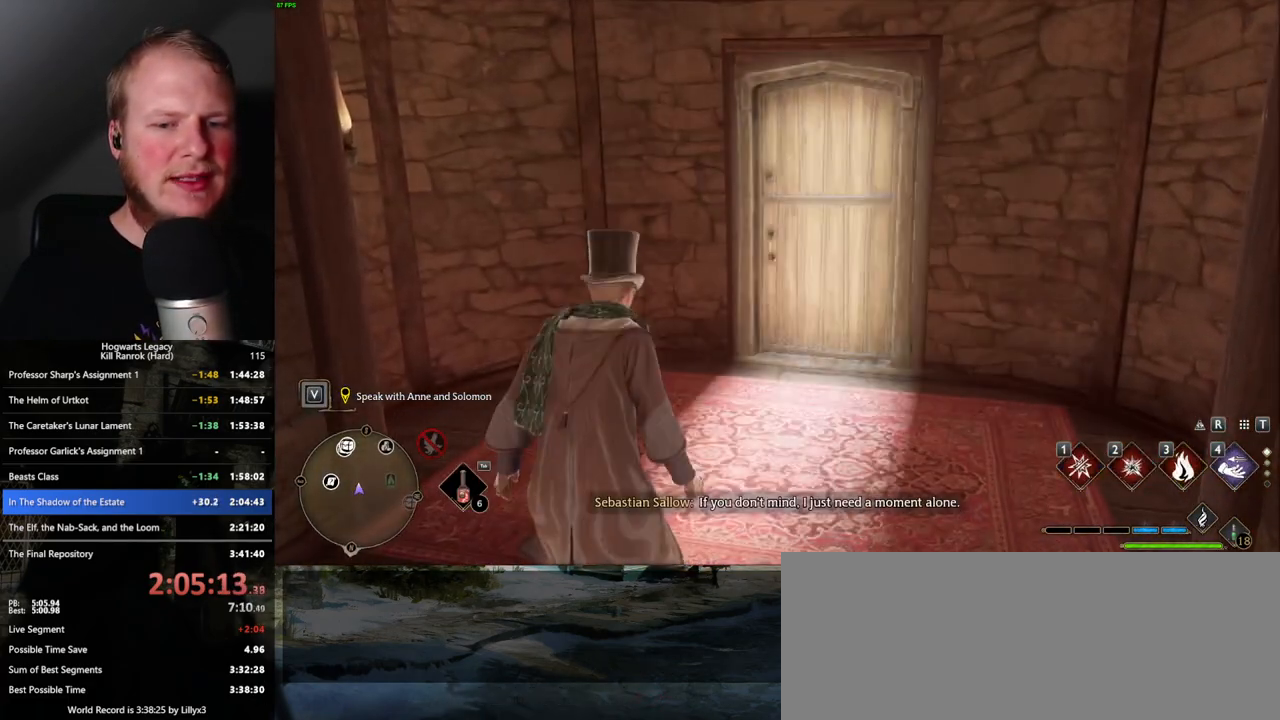
{"keys": [], "mouse": ["wheel"]}
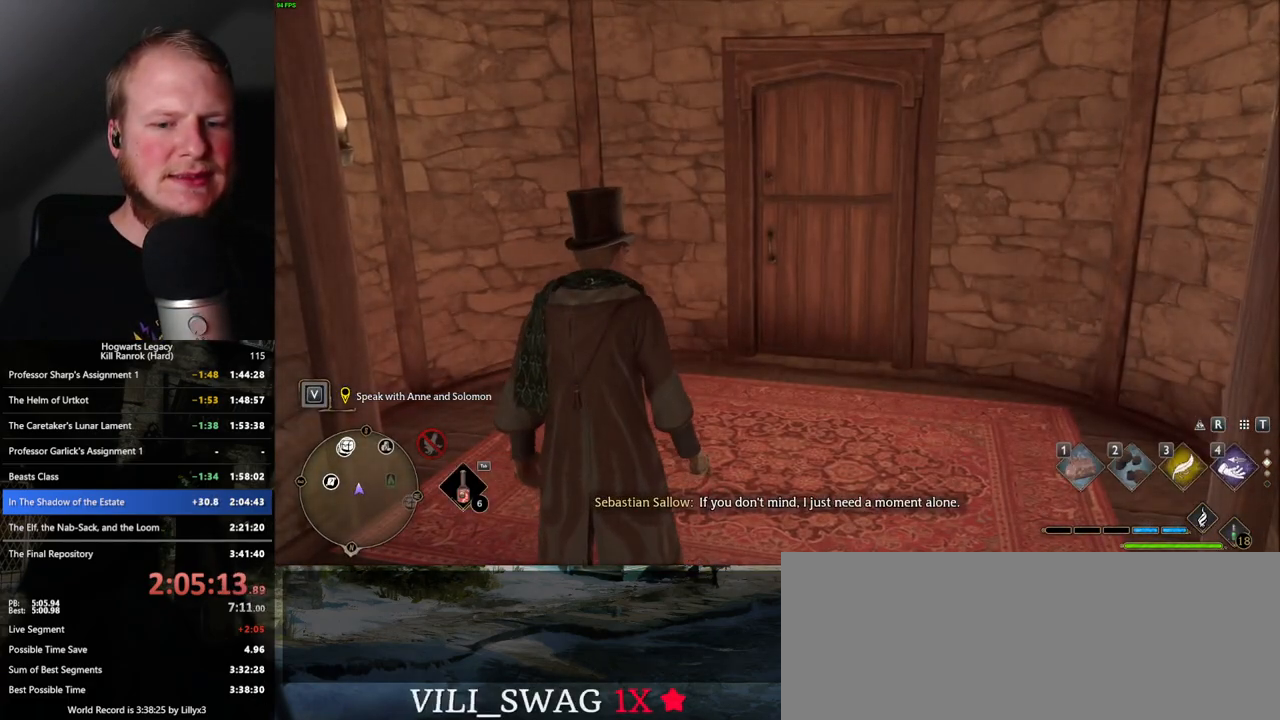
{"keys": [], "mouse": []}
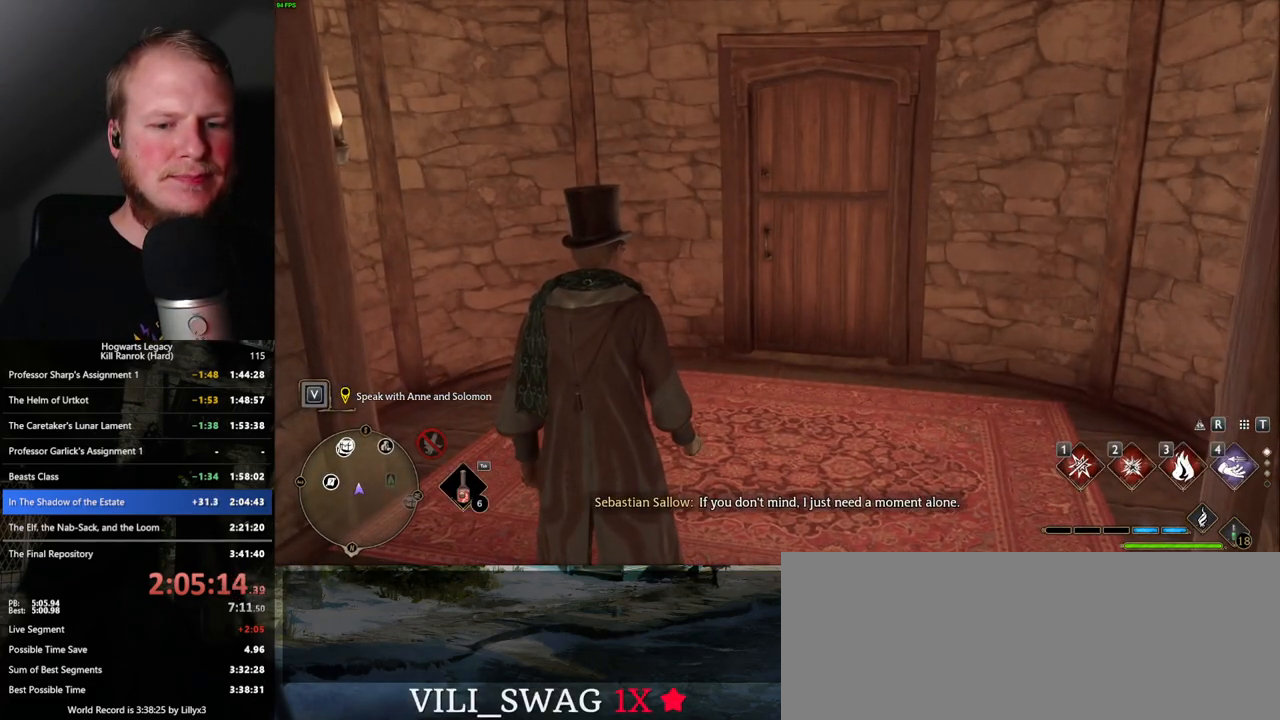
{"keys": [], "mouse": [], "events": []}
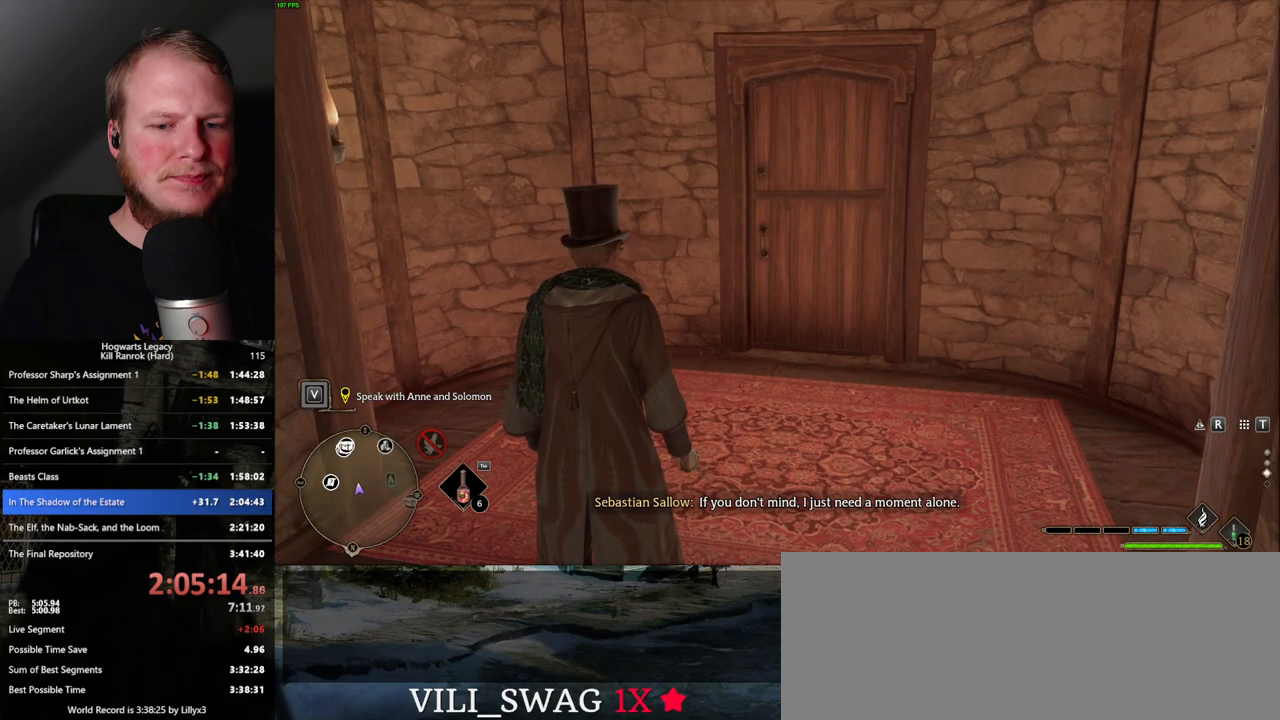
{"keys": [], "mouse": [], "events": []}
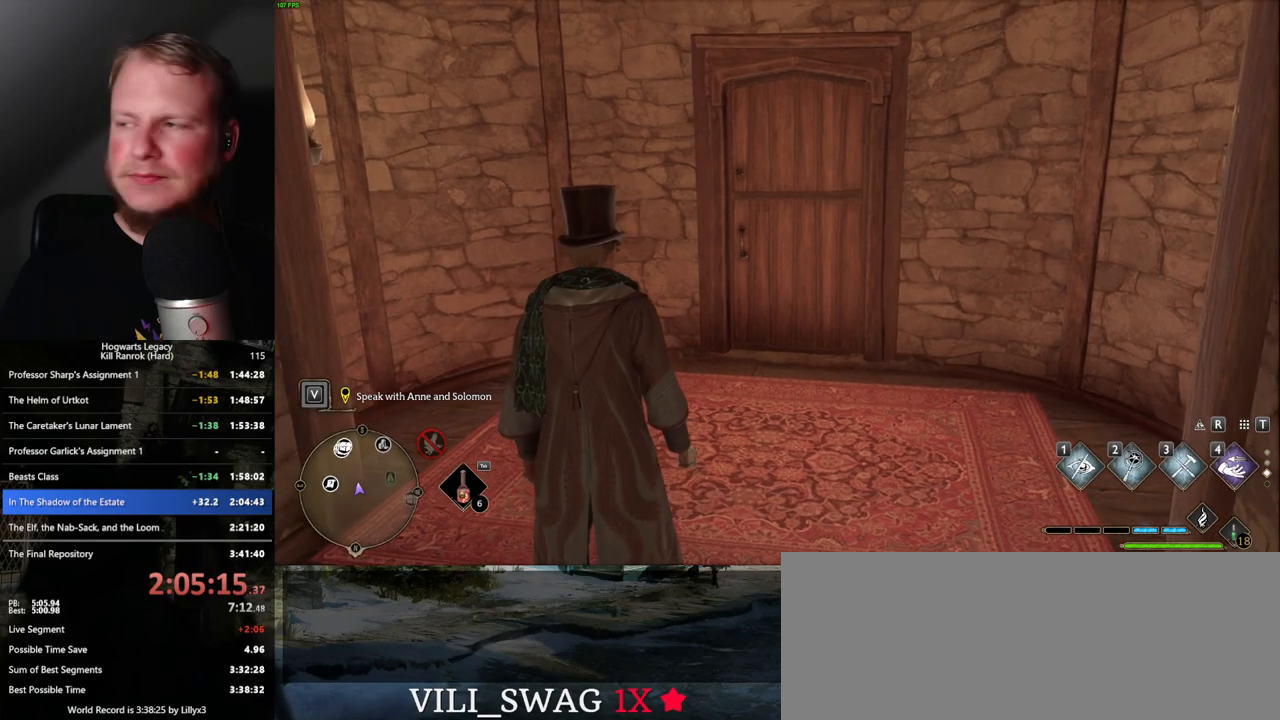
{"keys": [], "mouse": [], "events": []}
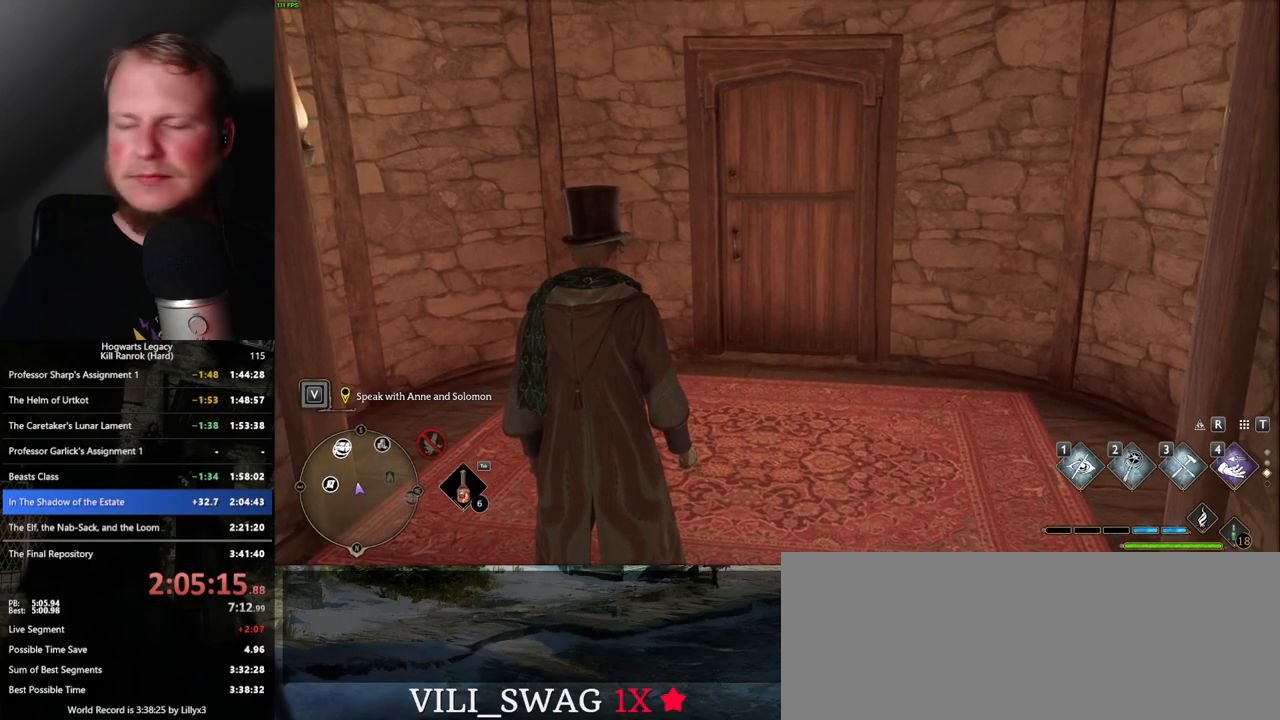
{"keys": [], "mouse": [], "events": []}